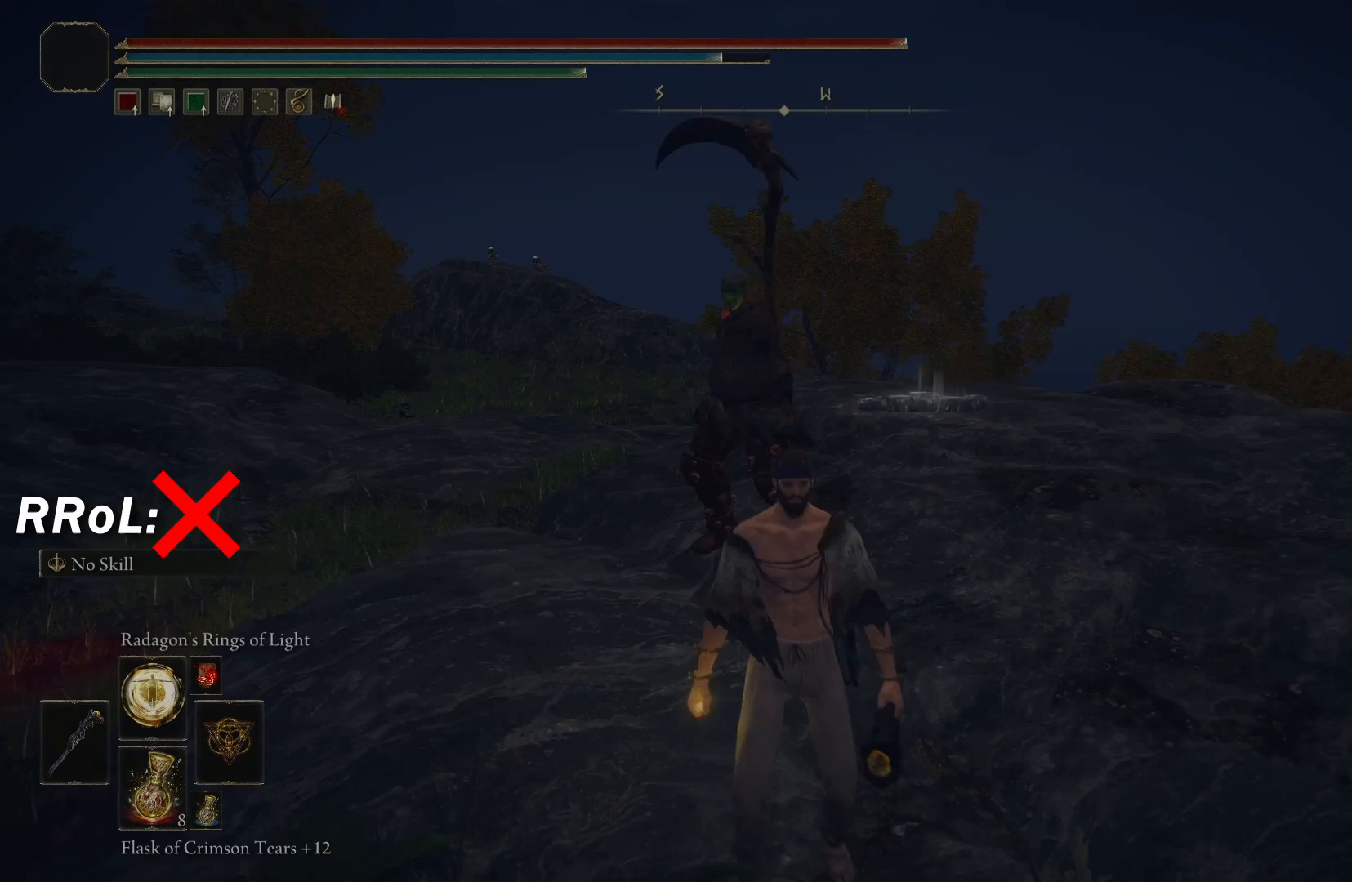
Gameplay with a controller (Xbox layout); each line is a JSON object with the inputs held at the frame after it. "events" lists button and stick changes between this image and that frame as [ms after this image, input, new state], when the widget could be followed in between.
{"buttons": [], "left_stick": "left", "right_stick": "center", "events": [[150, "left_stick", "down-left"], [300, "right_stick", "up"], [333, "left_stick", "left"], [417, "right_stick", "center"]]}
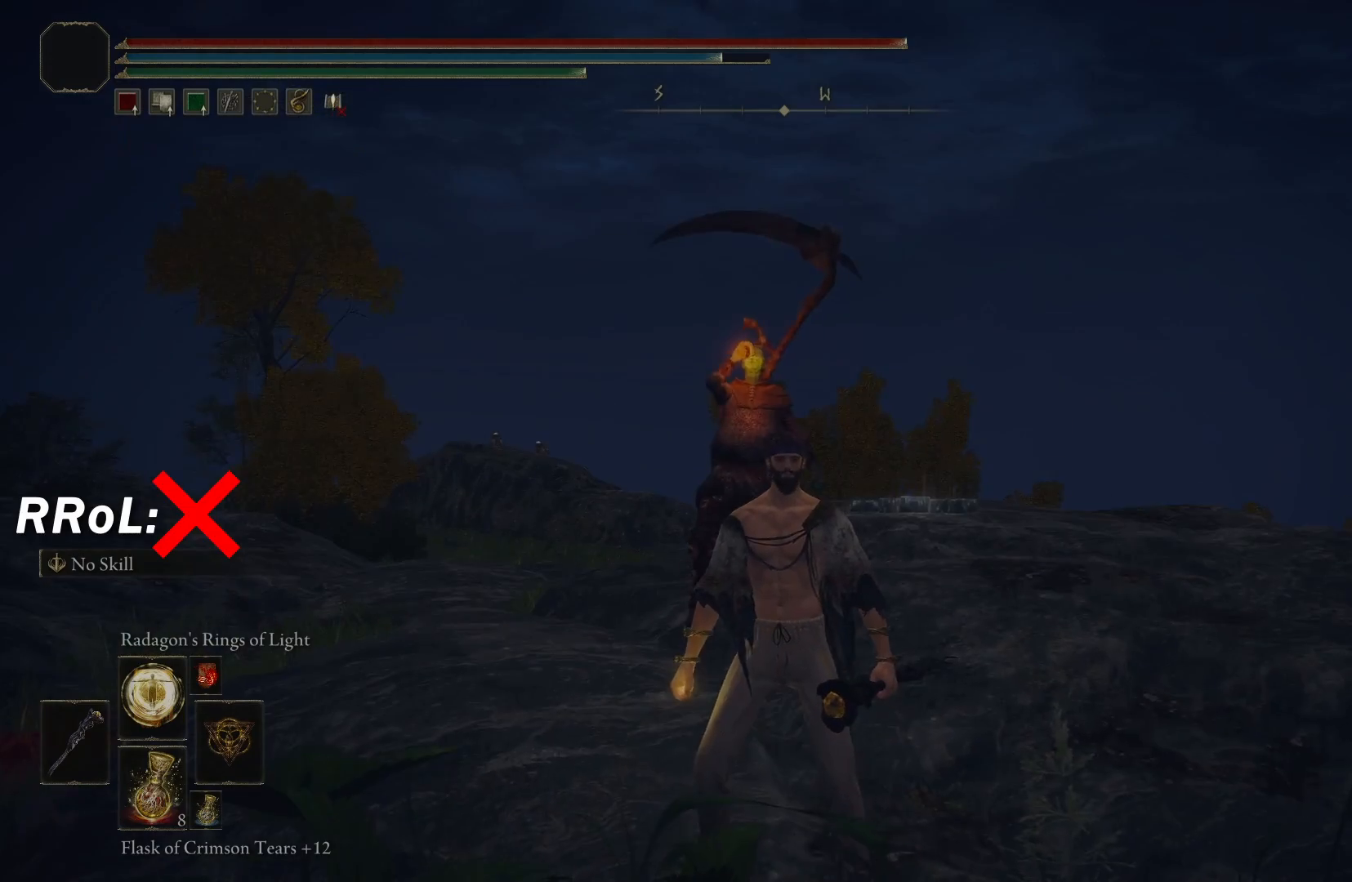
{"buttons": [], "left_stick": "up-left", "right_stick": "center", "events": [[267, "right_stick", "left"], [383, "left_stick", "up-left"], [383, "right_stick", "center"]]}
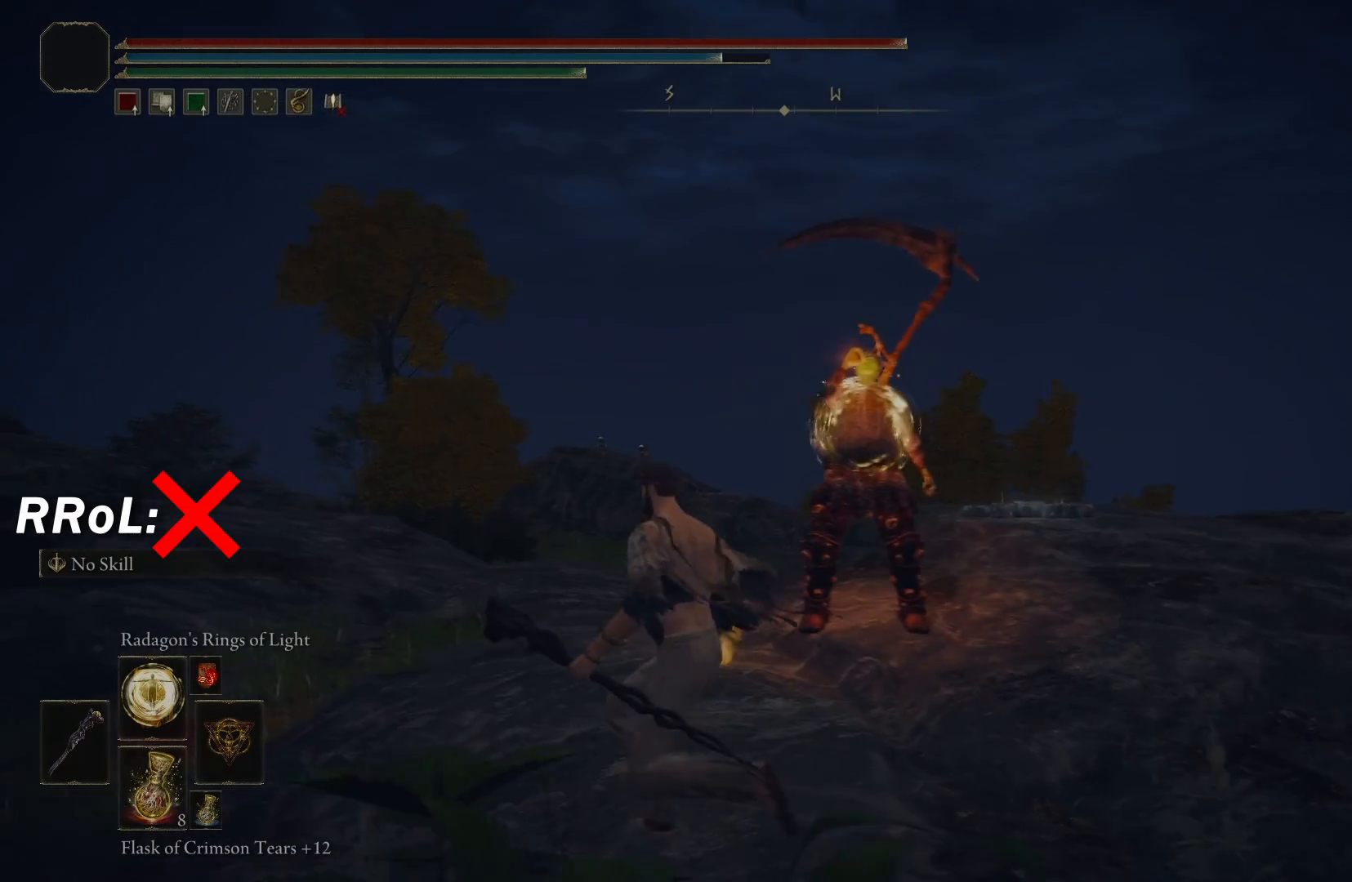
{"buttons": [], "left_stick": "up-left", "right_stick": "center", "events": [[167, "right_stick", "down-left"], [317, "right_stick", "center"]]}
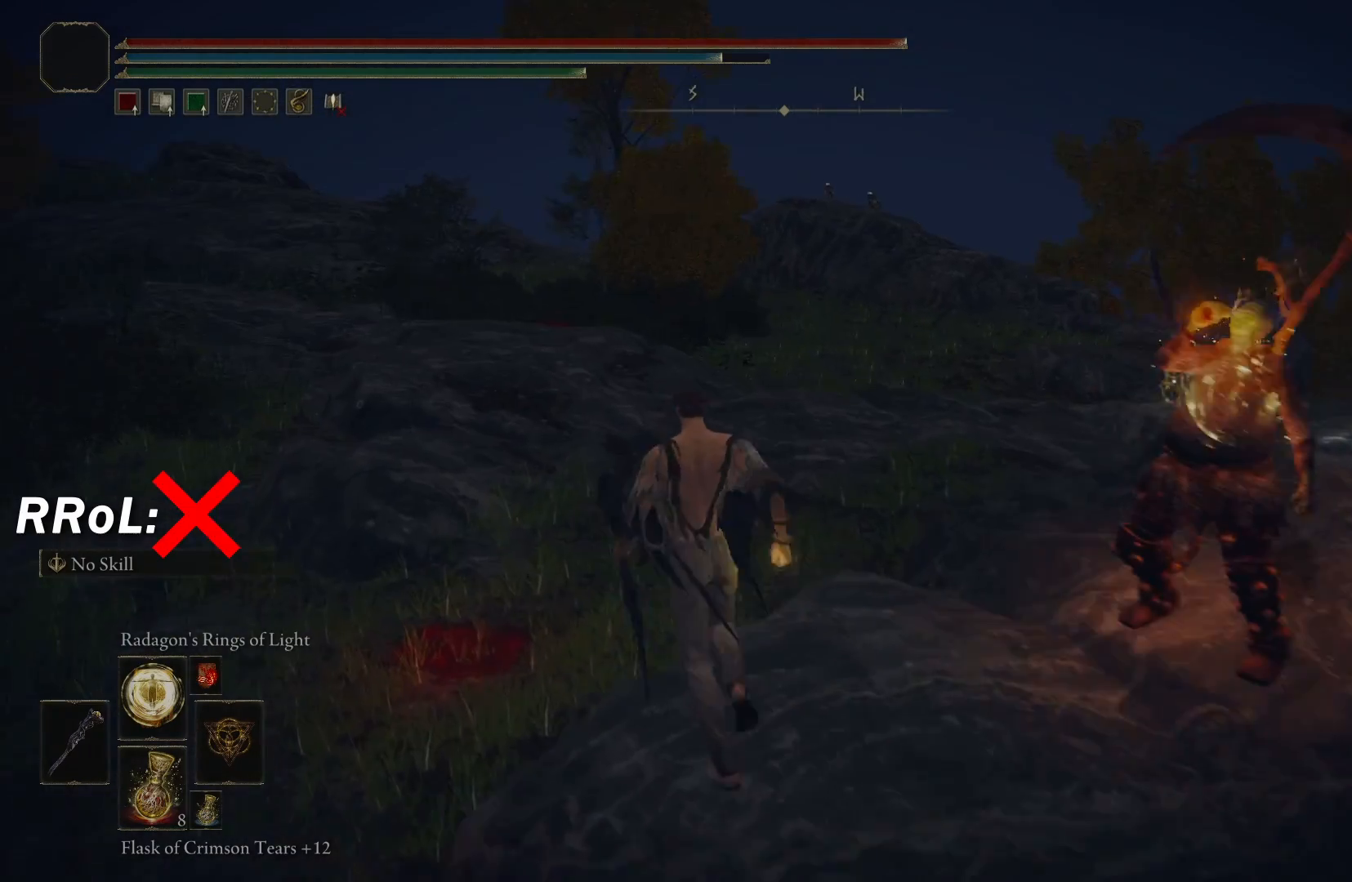
{"buttons": [], "left_stick": "up-left", "right_stick": "center", "events": [[200, "right_stick", "up-right"], [333, "right_stick", "center"], [383, "right_stick", "right"], [500, "right_stick", "center"]]}
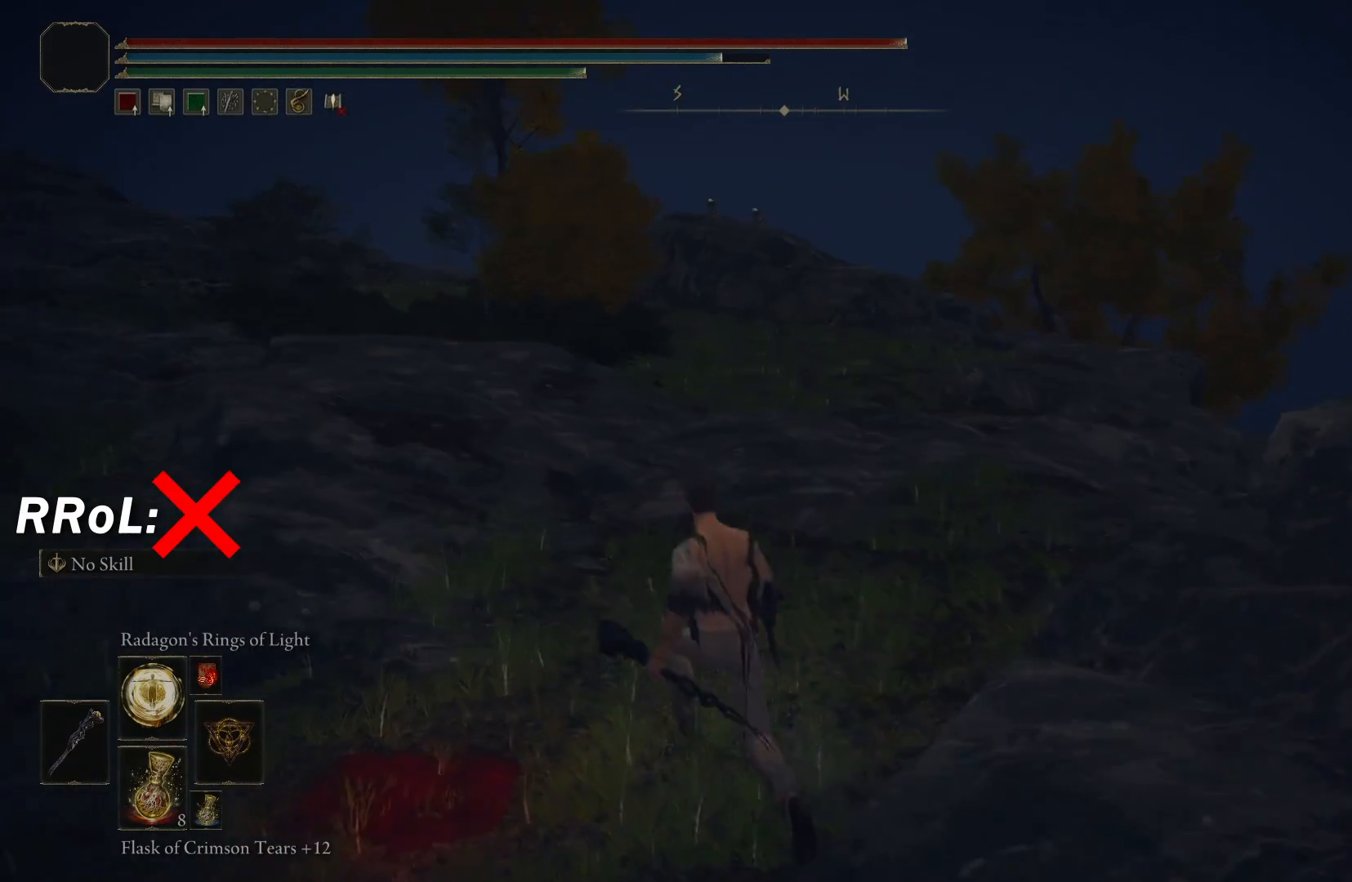
{"buttons": [], "left_stick": "up", "right_stick": "down", "events": [[117, "A", "down"], [267, "A", "up"], [400, "right_stick", "down"], [500, "left_stick", "up"]]}
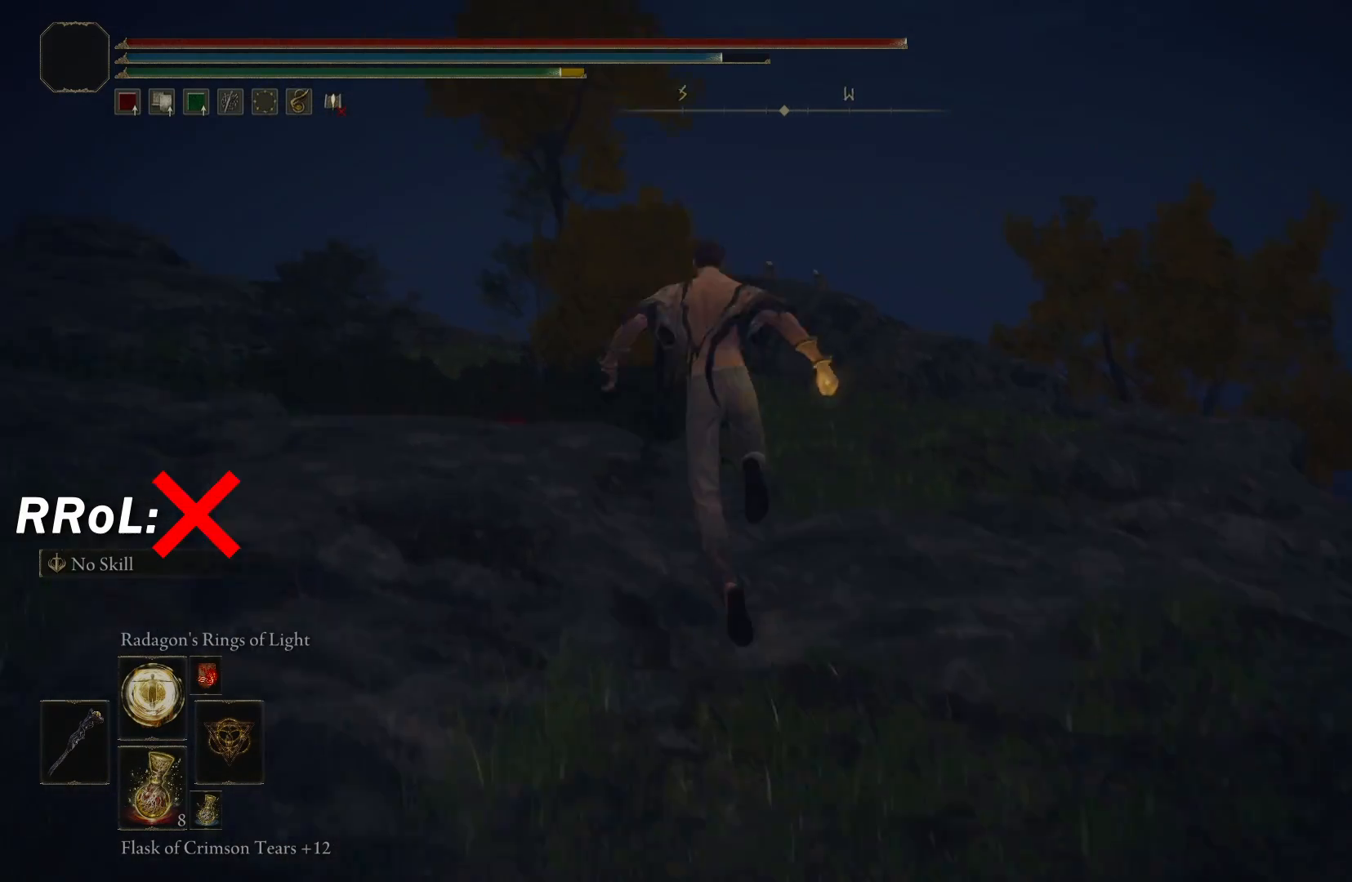
{"buttons": ["B"], "left_stick": "up", "right_stick": "center", "events": [[17, "right_stick", "down-right"], [217, "right_stick", "center"], [333, "B", "down"]]}
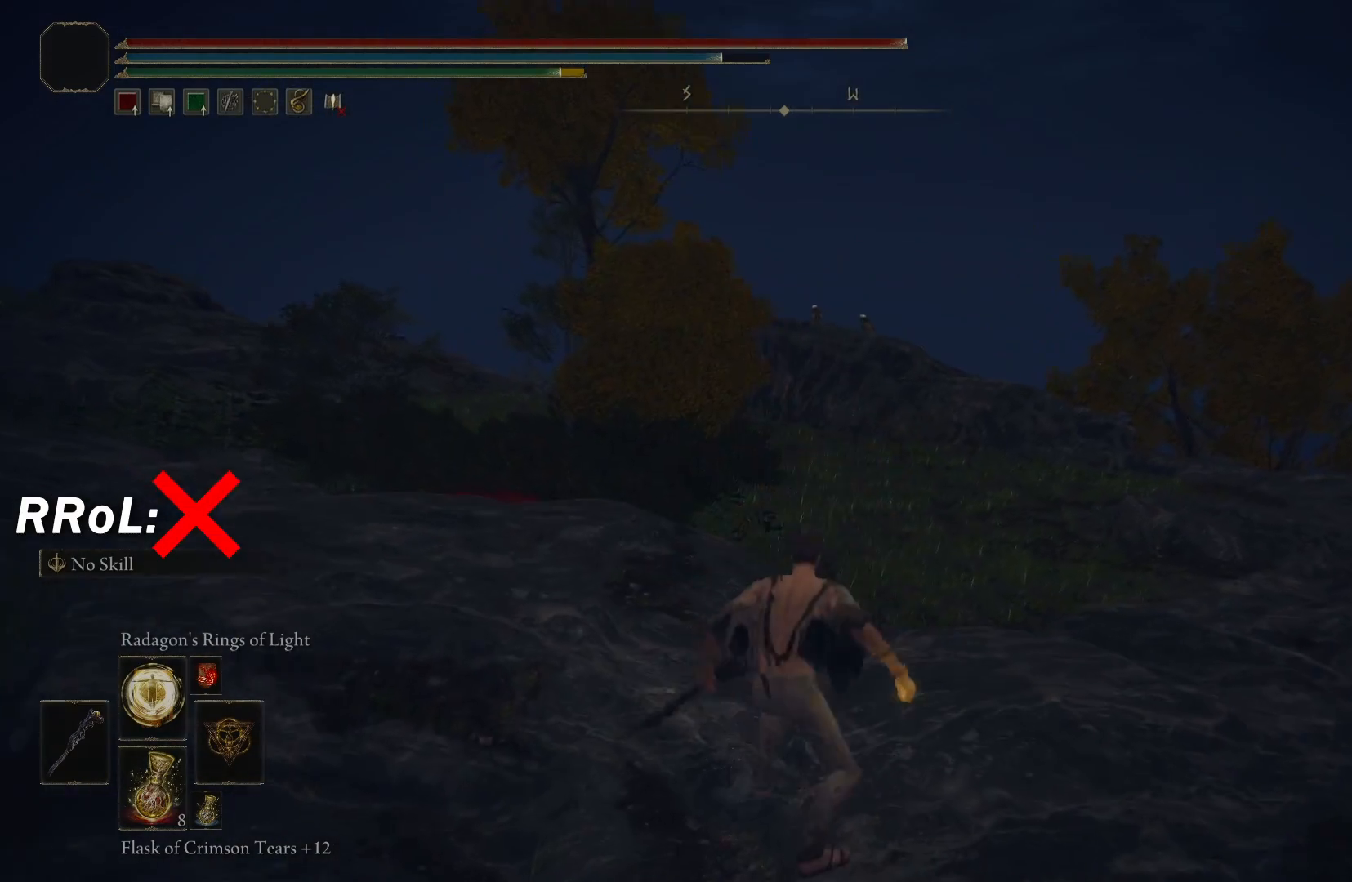
{"buttons": ["A", "B"], "left_stick": "up", "right_stick": "center", "events": [[100, "right_stick", "down-right"], [217, "right_stick", "down"], [317, "right_stick", "center"], [467, "A", "down"]]}
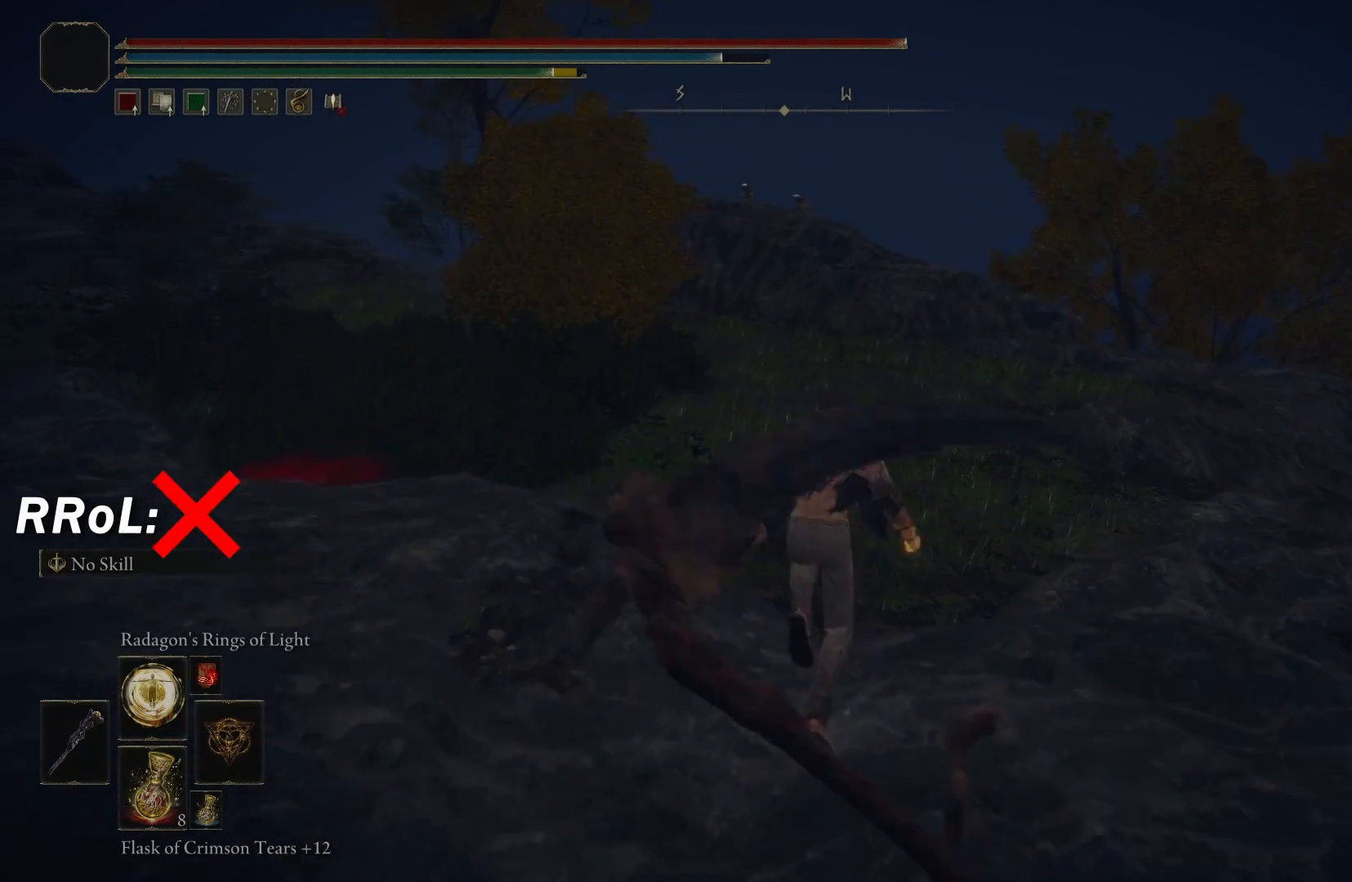
{"buttons": ["B"], "left_stick": "up", "right_stick": "down", "events": [[133, "A", "up"], [267, "right_stick", "down"]]}
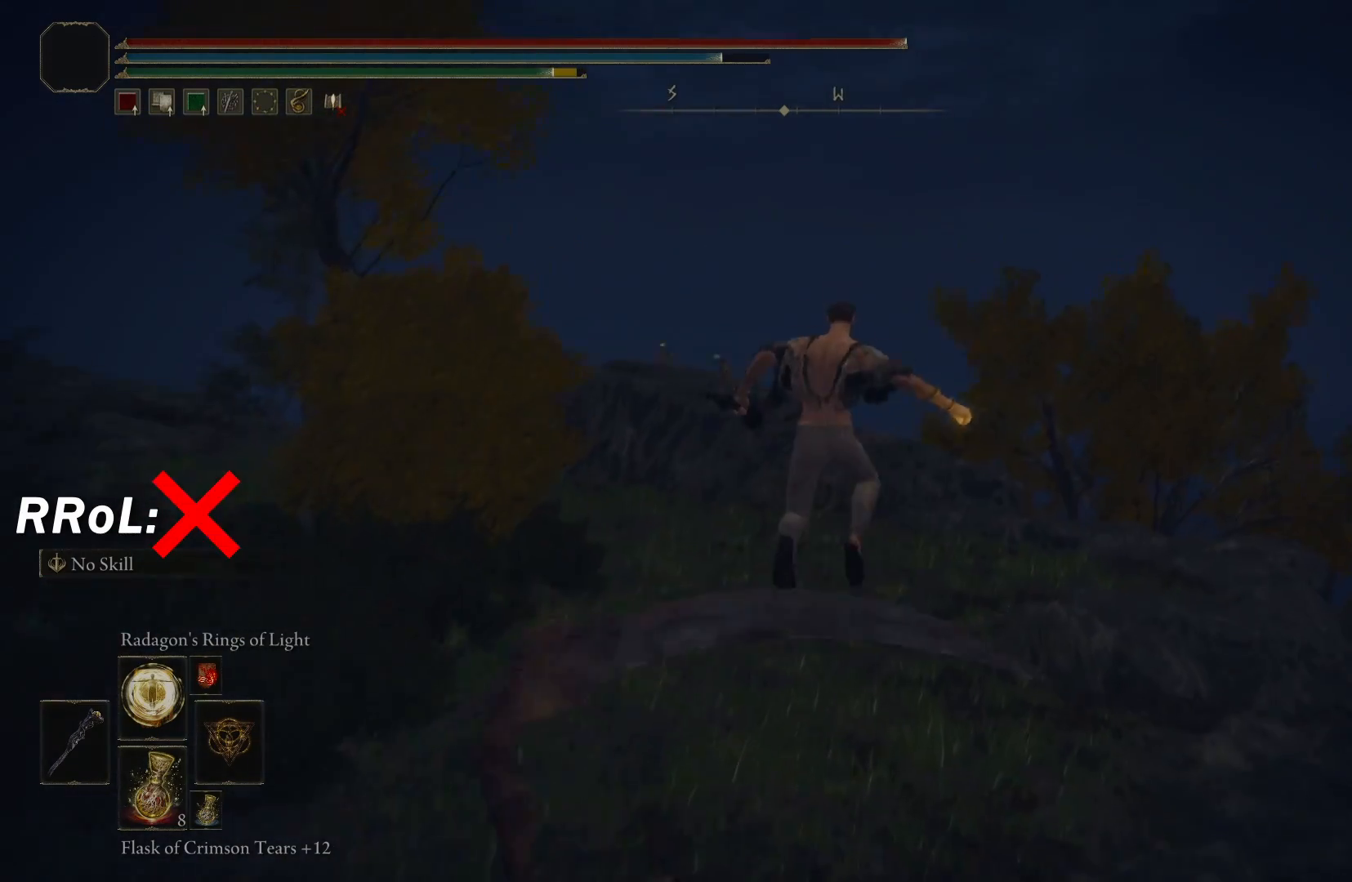
{"buttons": ["B"], "left_stick": "up", "right_stick": "center", "events": [[17, "right_stick", "down-left"], [400, "right_stick", "left"], [500, "right_stick", "center"]]}
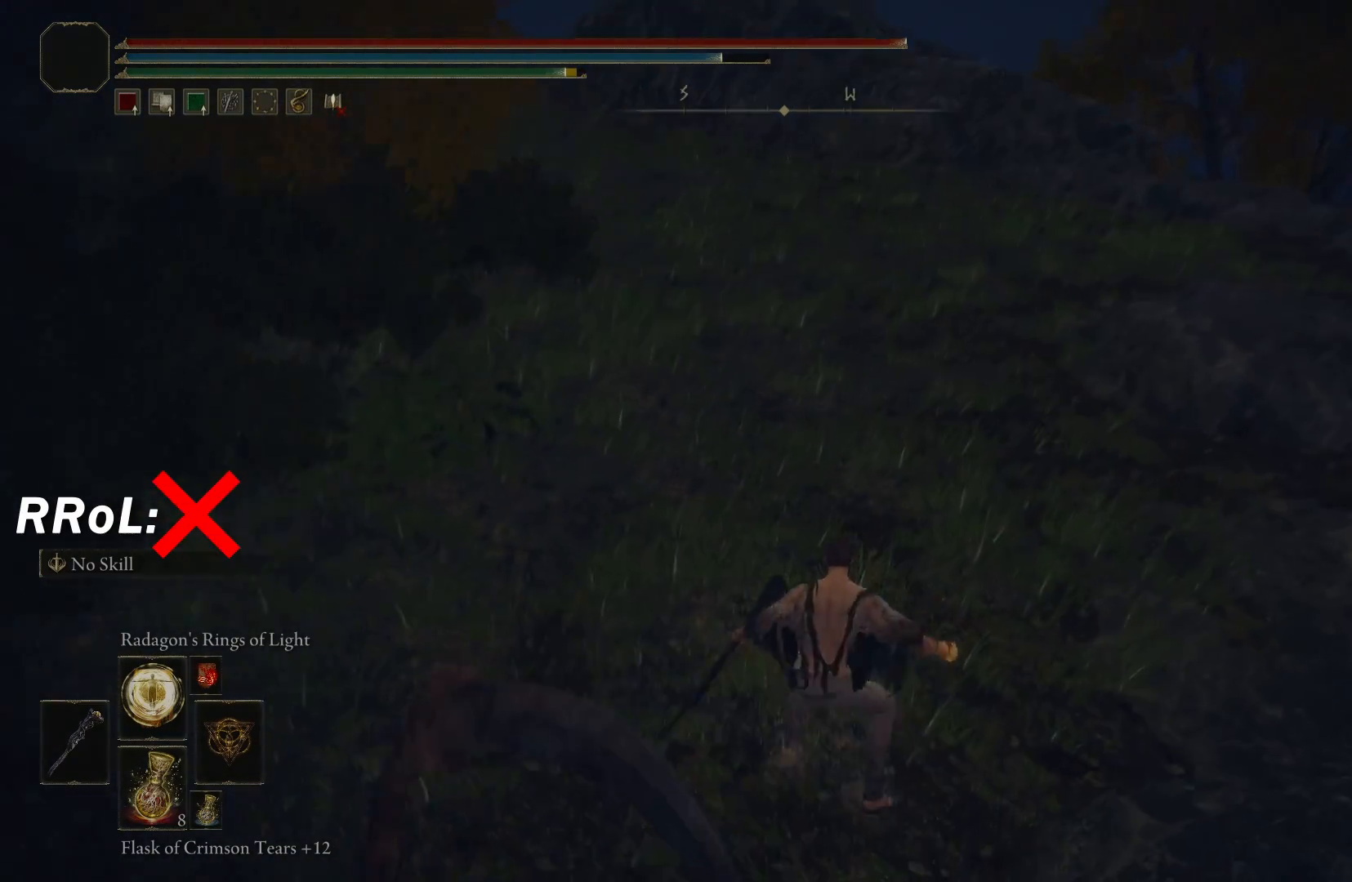
{"buttons": ["B"], "left_stick": "up", "right_stick": "up-left", "events": [[383, "right_stick", "up-left"]]}
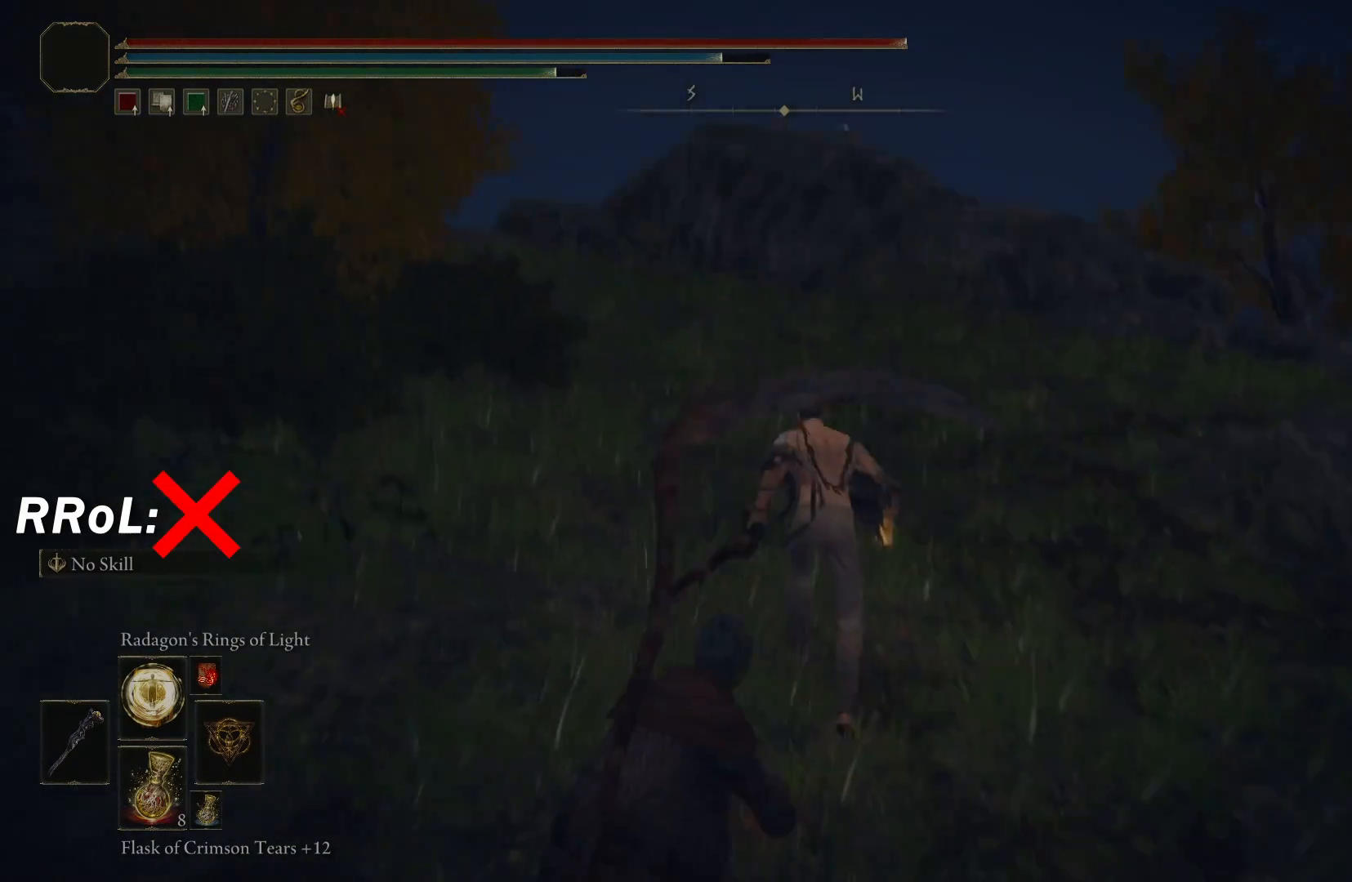
{"buttons": ["B"], "left_stick": "up", "right_stick": "down-left", "events": [[33, "R1", "down"], [67, "right_stick", "center"], [167, "R1", "up"], [383, "right_stick", "down-left"]]}
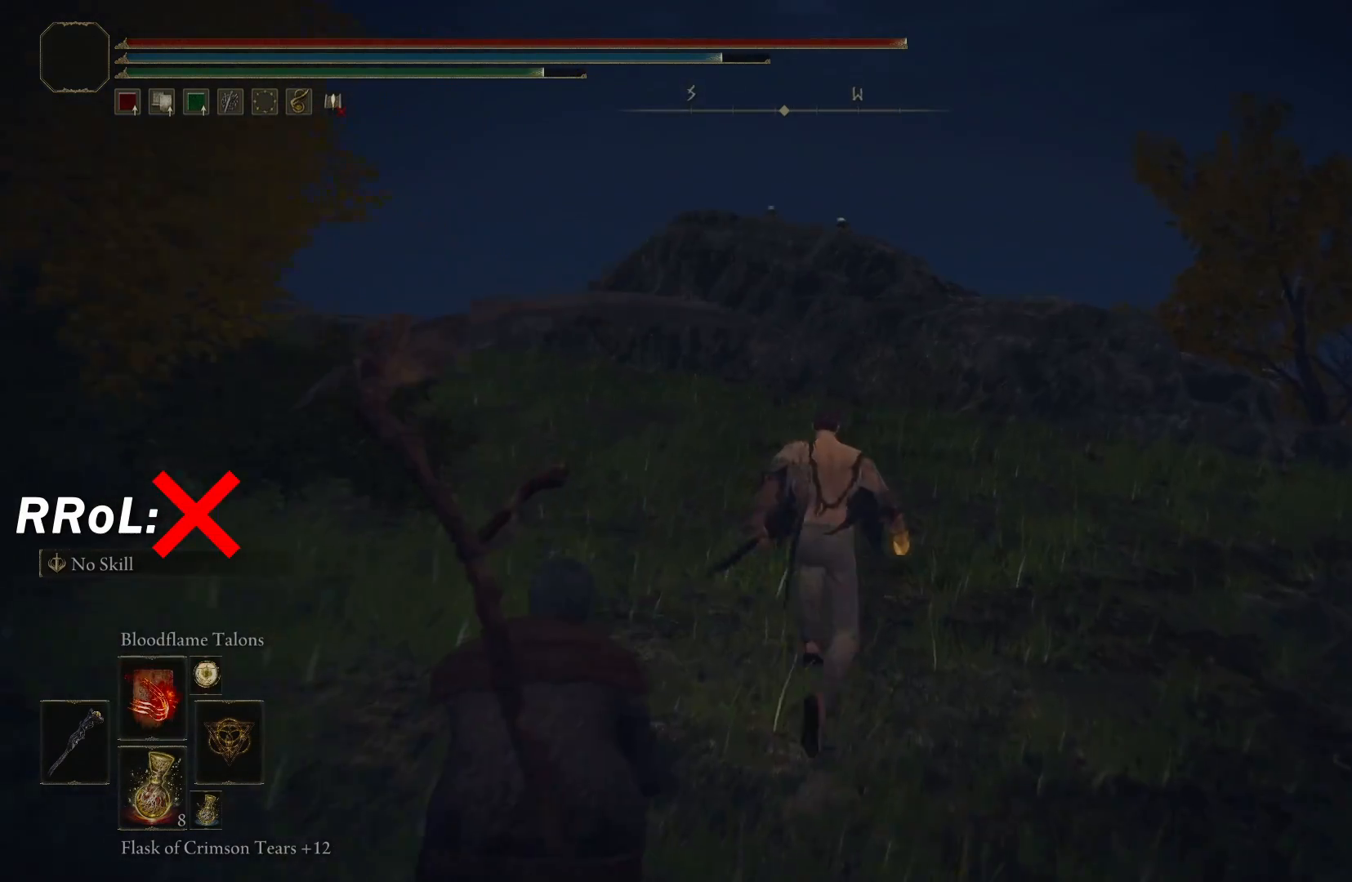
{"buttons": ["B"], "left_stick": "up-right", "right_stick": "down-left", "events": [[17, "right_stick", "center"], [83, "right_stick", "left"], [100, "left_stick", "up-right"], [250, "right_stick", "down-left"]]}
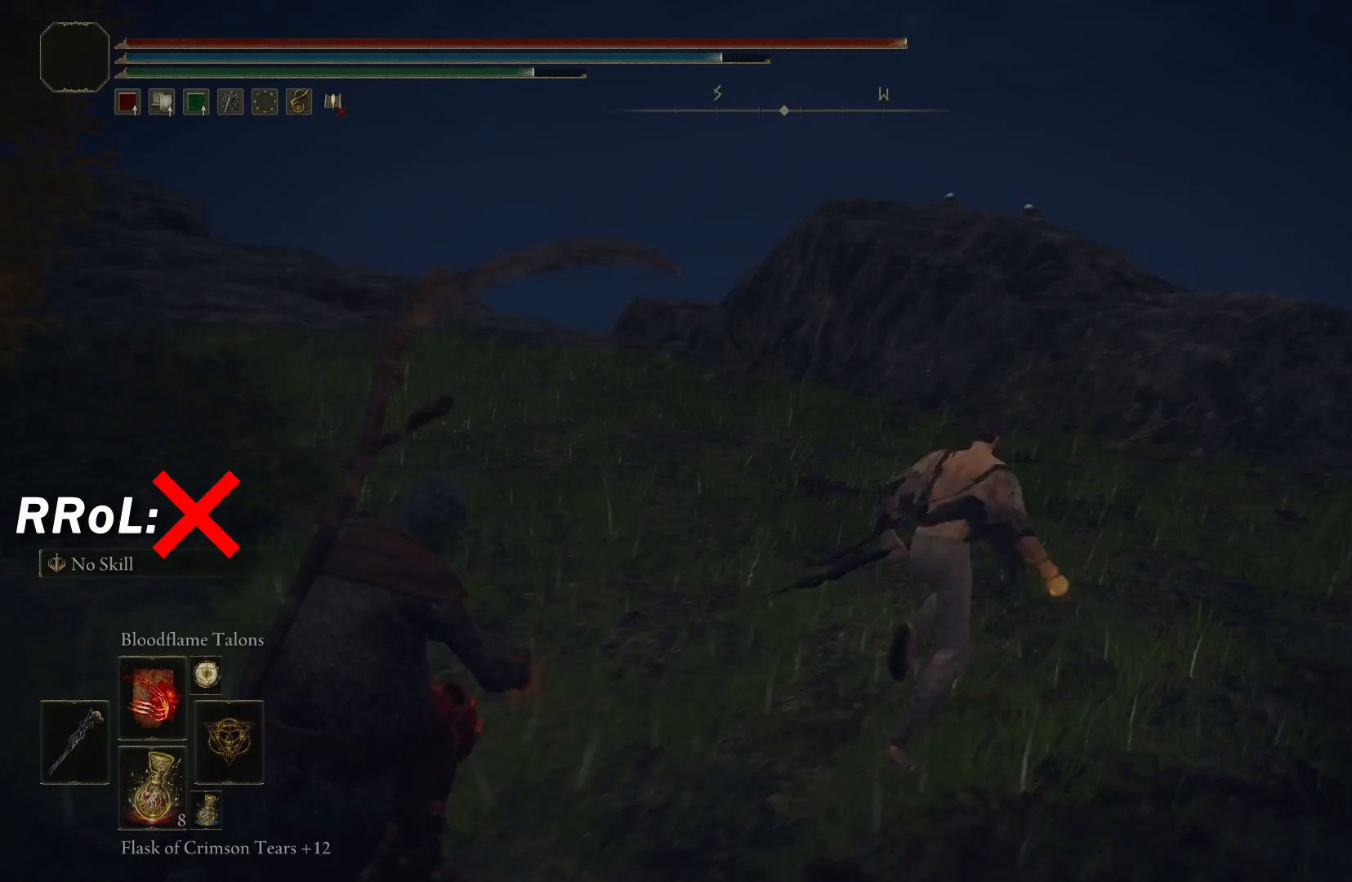
{"buttons": [], "left_stick": "right", "right_stick": "left", "events": [[117, "B", "up"], [200, "right_stick", "left"], [417, "left_stick", "right"]]}
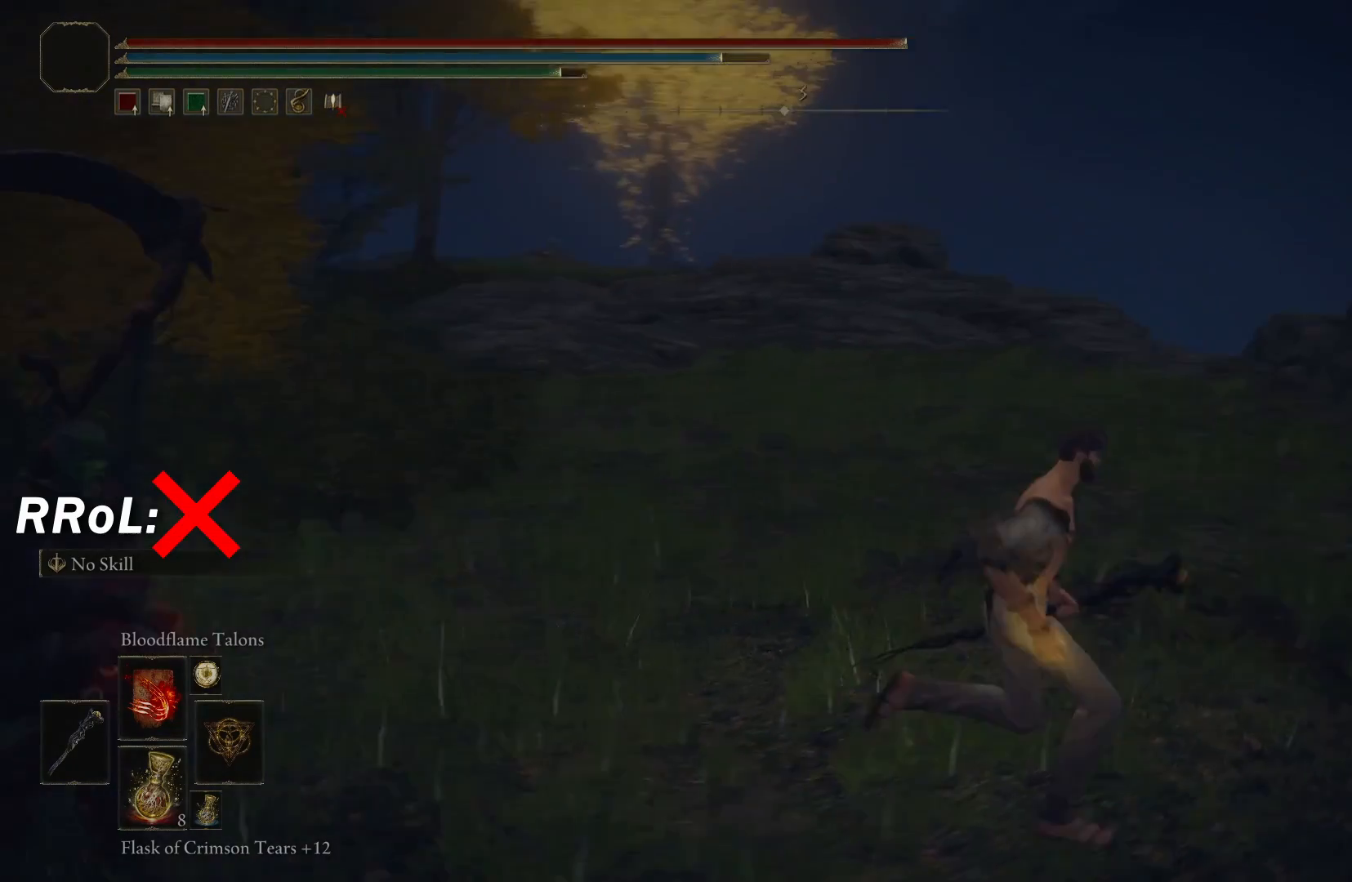
{"buttons": [], "left_stick": "down", "right_stick": "center", "events": [[250, "left_stick", "down-right"], [367, "left_stick", "down"], [483, "right_stick", "center"]]}
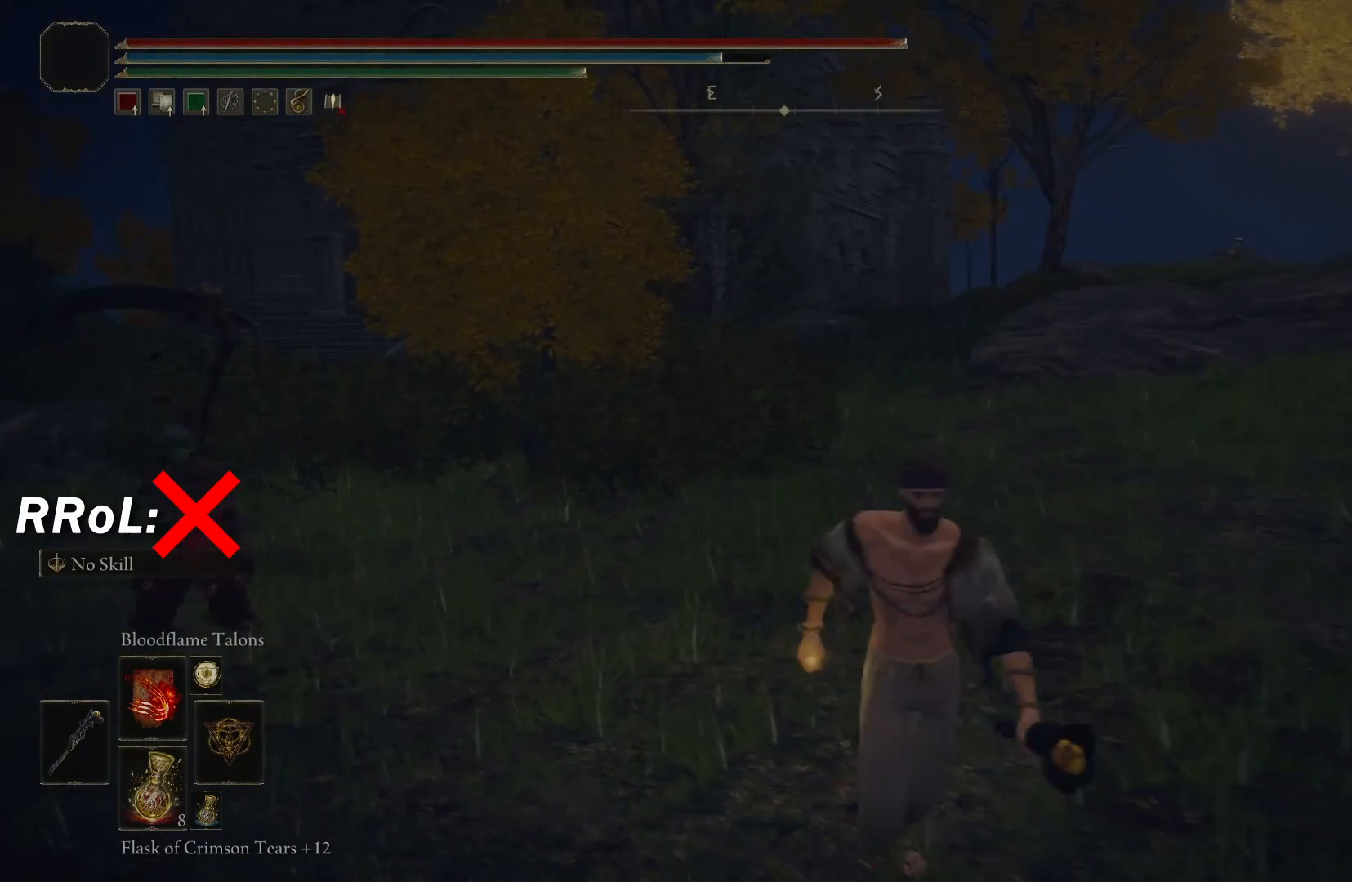
{"buttons": [], "left_stick": "up", "right_stick": "left", "events": [[17, "left_stick", "down-left"], [100, "right_stick", "down-left"], [150, "left_stick", "up-left"], [233, "left_stick", "up"], [317, "right_stick", "center"], [417, "right_stick", "left"]]}
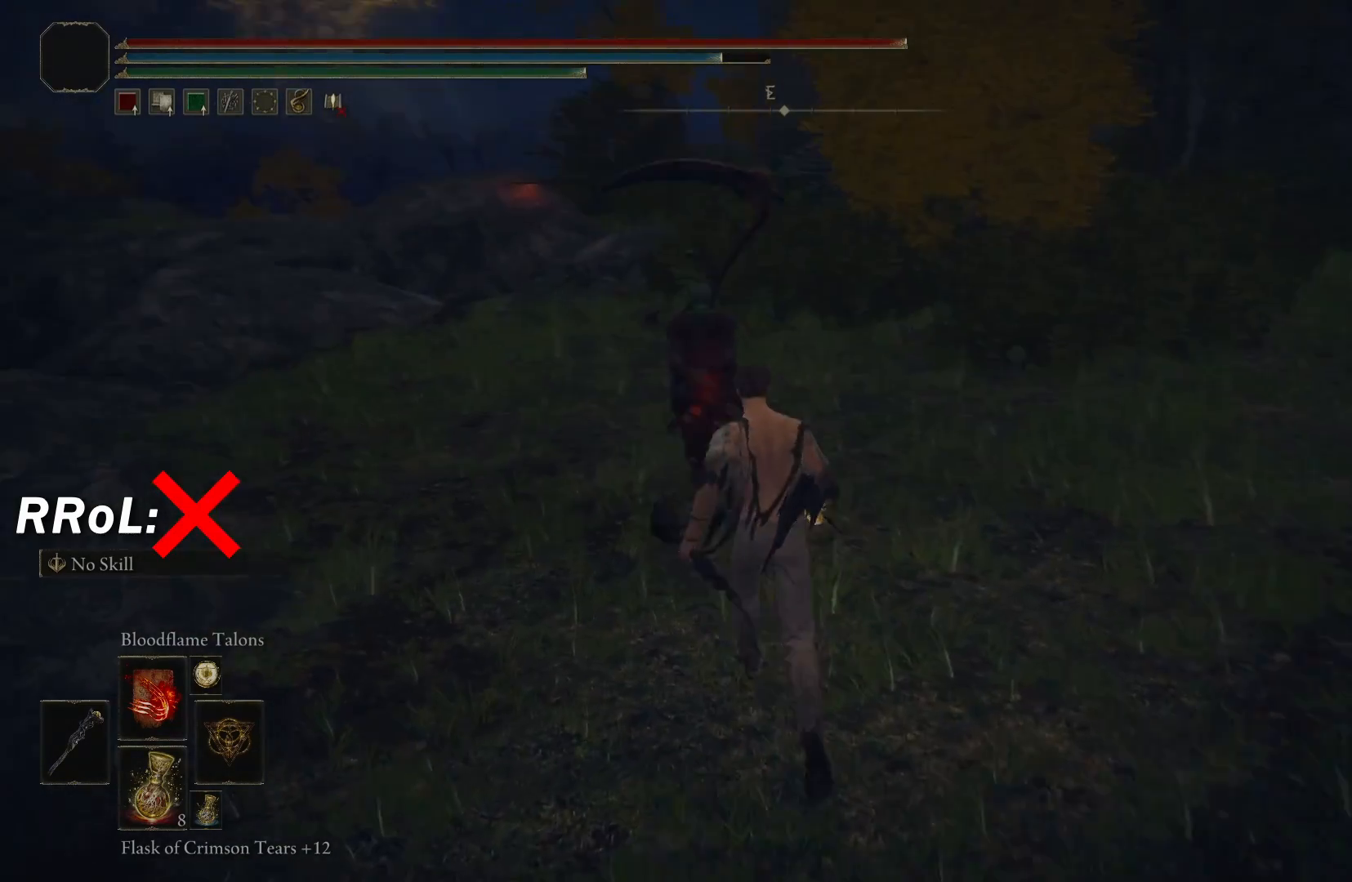
{"buttons": [], "left_stick": "center", "right_stick": "center", "events": [[17, "right_stick", "center"], [317, "right_stick", "right"], [367, "right_stick", "center"], [500, "left_stick", "center"]]}
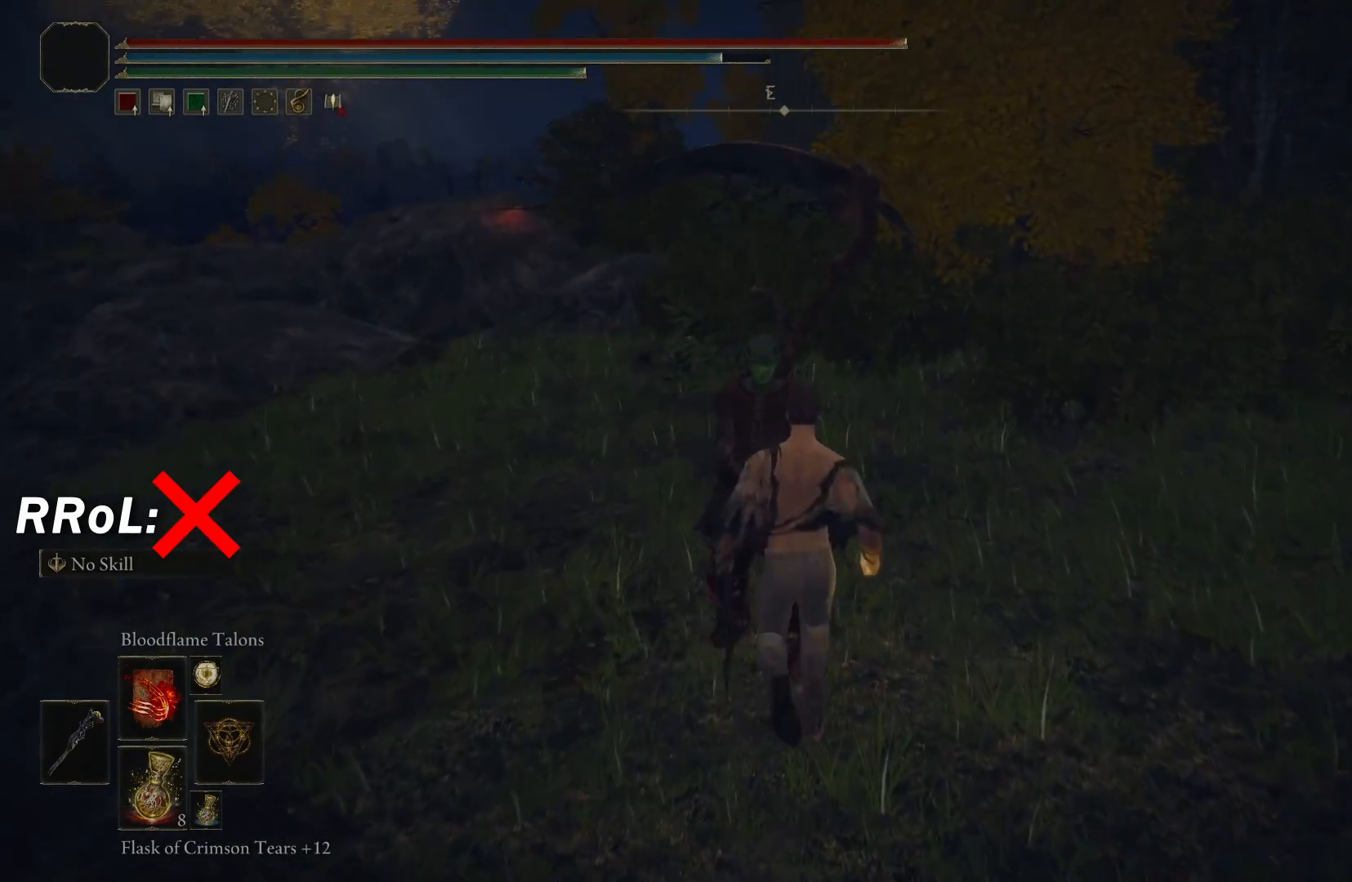
{"buttons": [], "left_stick": "up", "right_stick": "down-left", "events": [[17, "right_stick", "left"], [100, "right_stick", "center"], [317, "right_stick", "down-left"], [467, "left_stick", "up"]]}
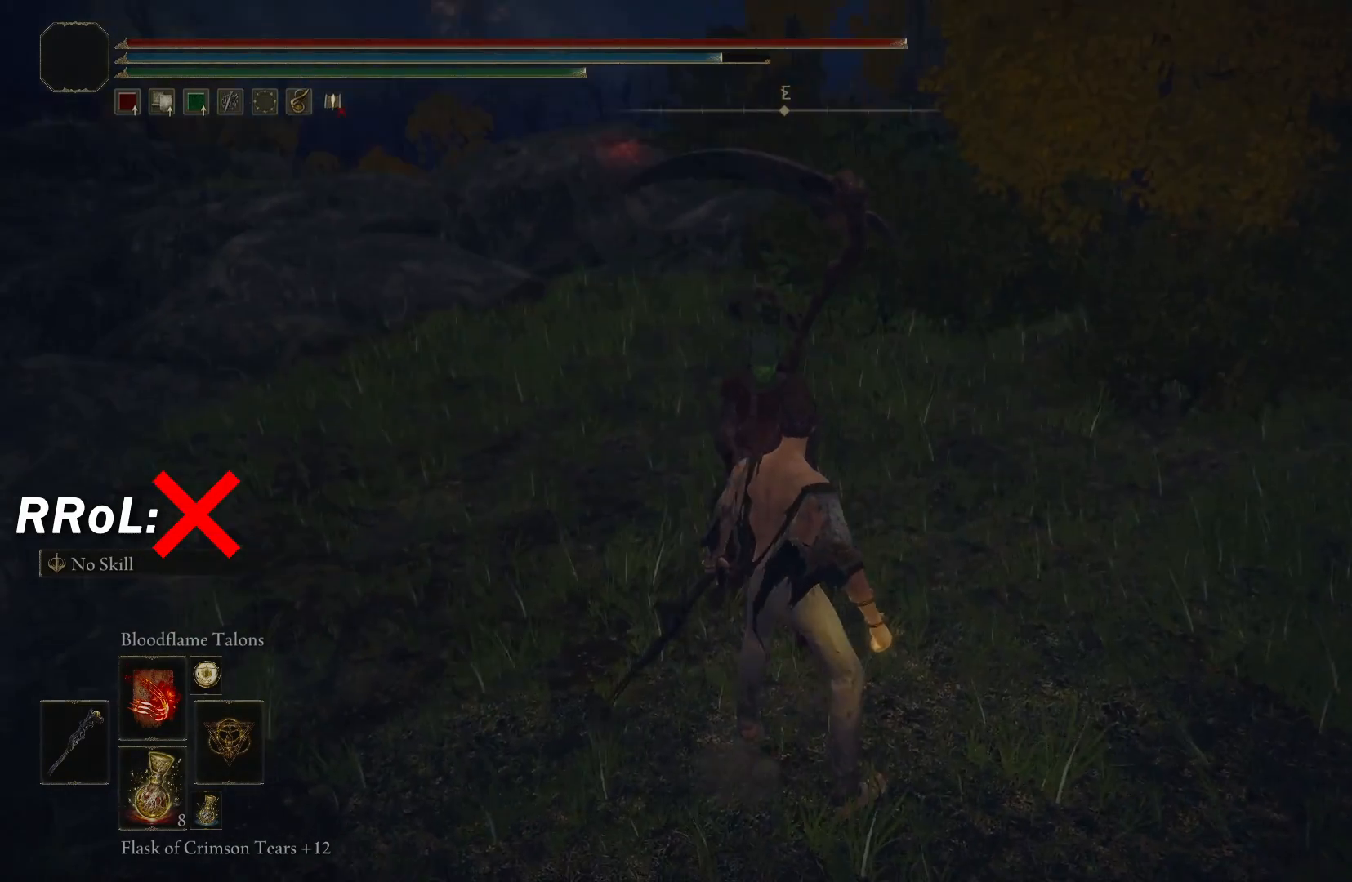
{"buttons": [], "left_stick": "center", "right_stick": "center", "events": [[17, "right_stick", "center"], [117, "left_stick", "center"], [150, "right_stick", "down-left"], [283, "right_stick", "center"]]}